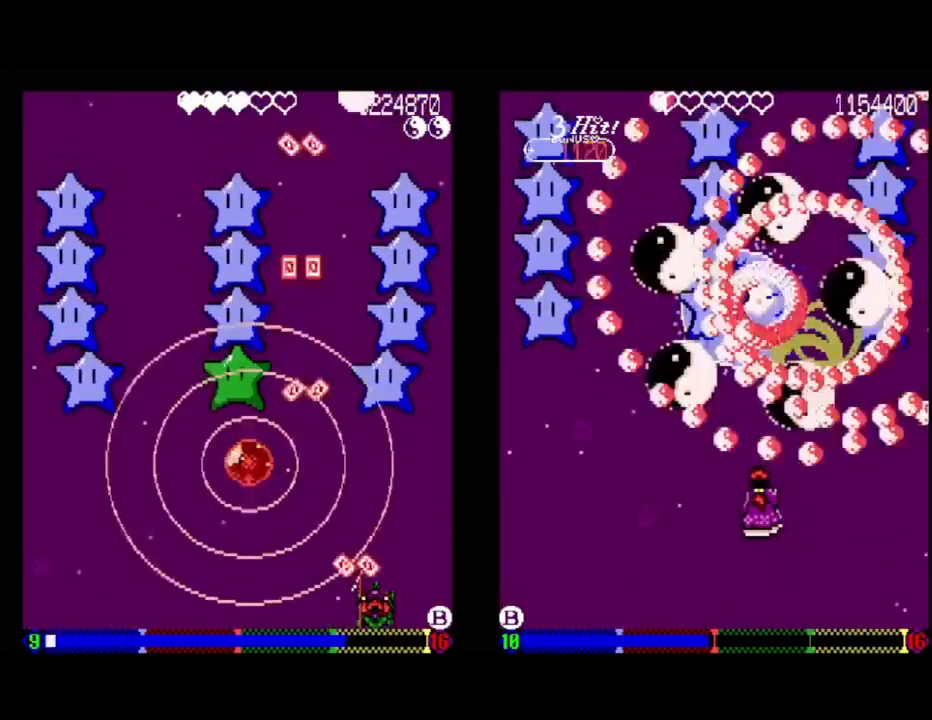
Gameplay with a controller (Xbox layout); each line is a JSON object with the inputs held at the frame after it. "events" lists button and stick changes between this image and that frame as [ms after this image, input, new state], when the widget could be followed in between. Not read: left_stick right_stick.
{"buttons": ["A"], "events": []}
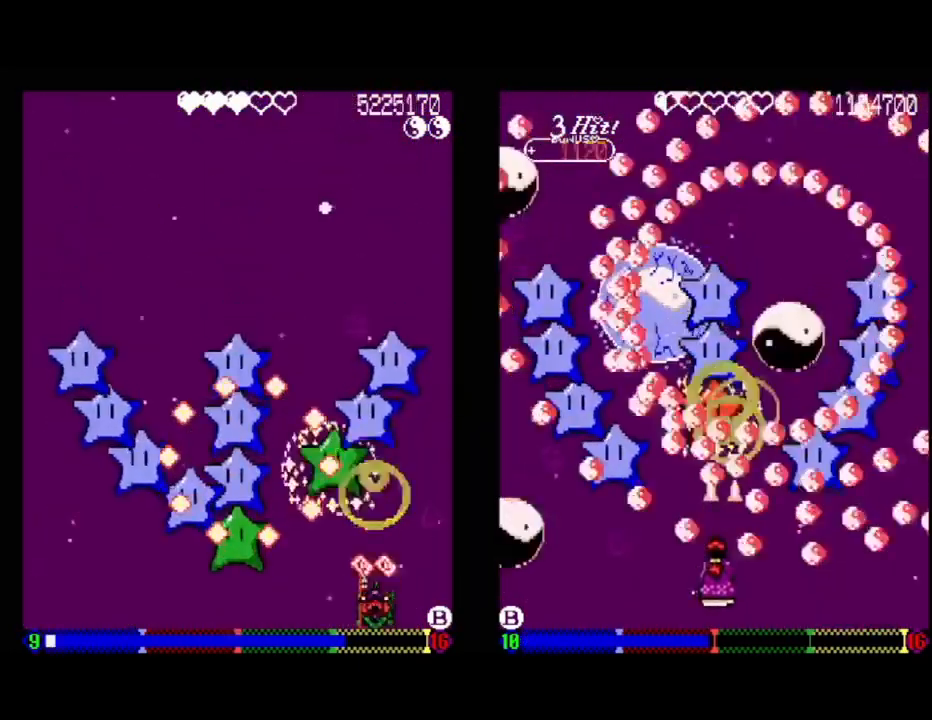
{"buttons": ["A"], "events": []}
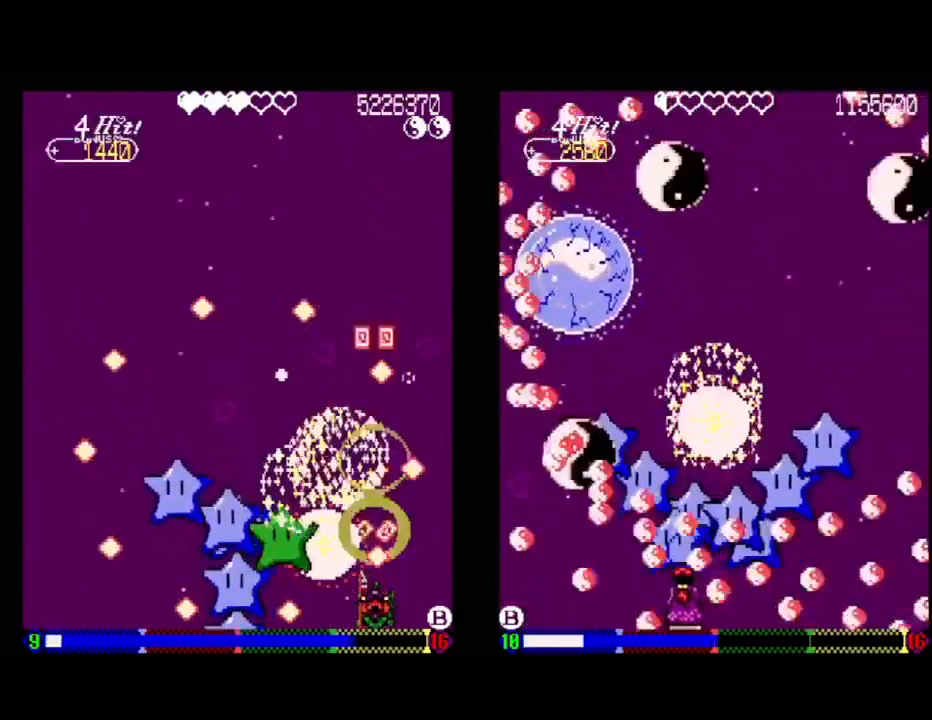
{"buttons": ["A"], "events": []}
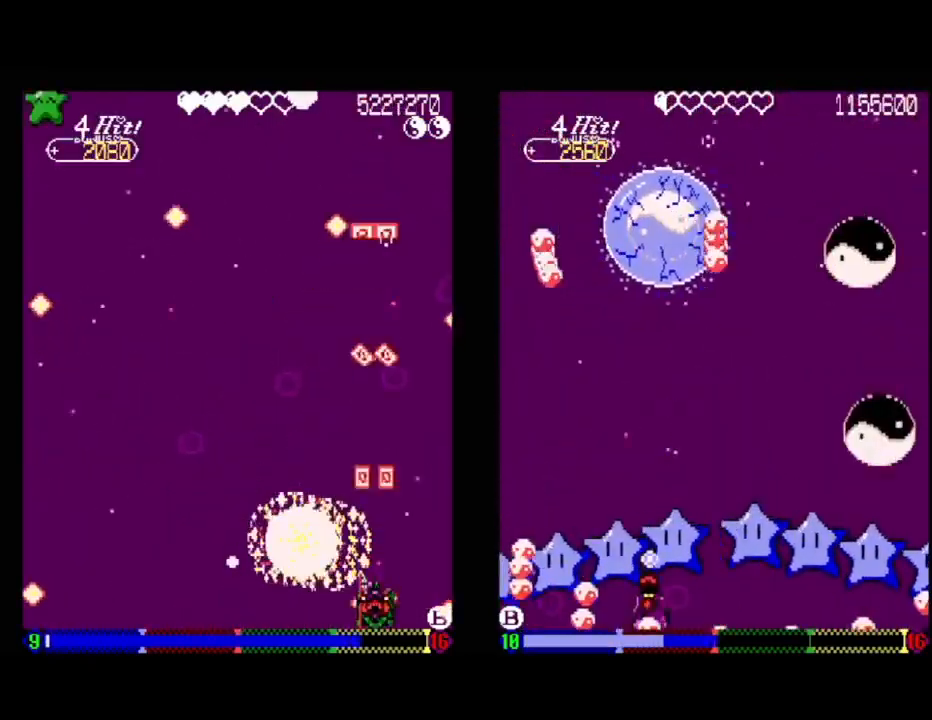
{"buttons": ["A", "DPAD_UP", "DPAD_LEFT"], "events": [[83, "DPAD_LEFT", "down"], [150, "DPAD_LEFT", "up"], [383, "DPAD_LEFT", "down"], [433, "DPAD_UP", "down"]]}
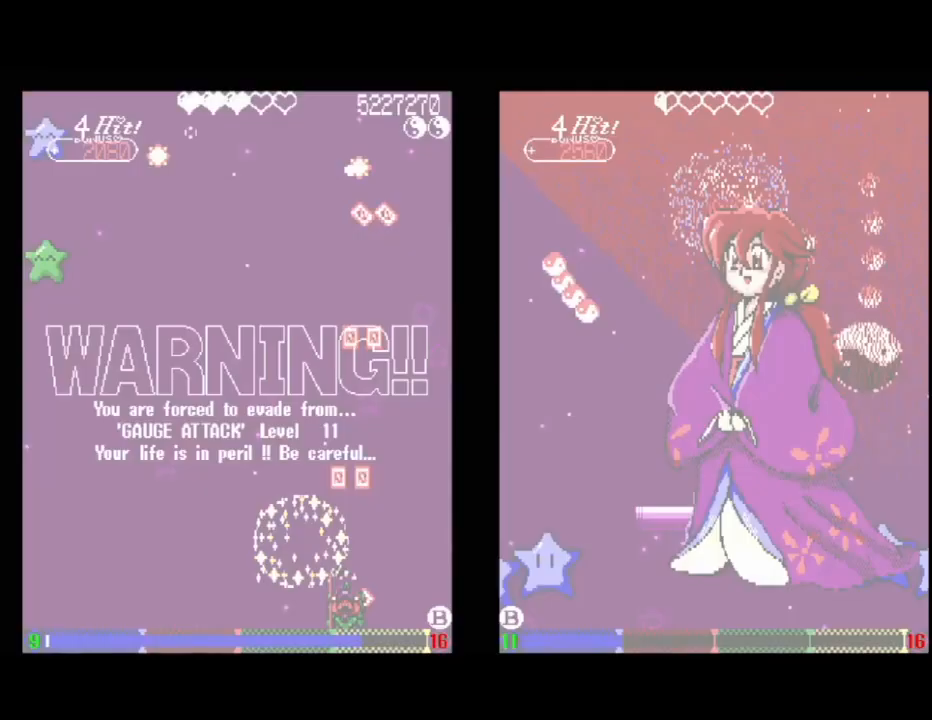
{"buttons": ["A", "DPAD_UP", "DPAD_LEFT"], "events": [[83, "A", "up"], [133, "DPAD_UP", "up"], [200, "DPAD_LEFT", "up"], [300, "A", "down"], [350, "DPAD_LEFT", "down"], [383, "DPAD_UP", "down"]]}
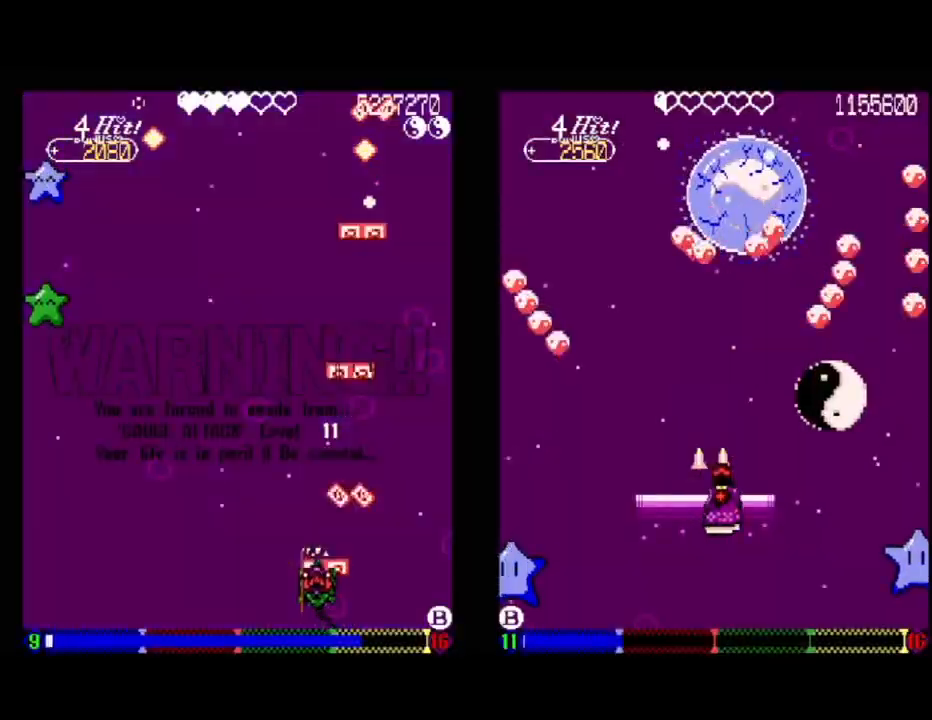
{"buttons": [], "events": [[67, "DPAD_UP", "up"], [117, "DPAD_LEFT", "up"], [450, "A", "up"]]}
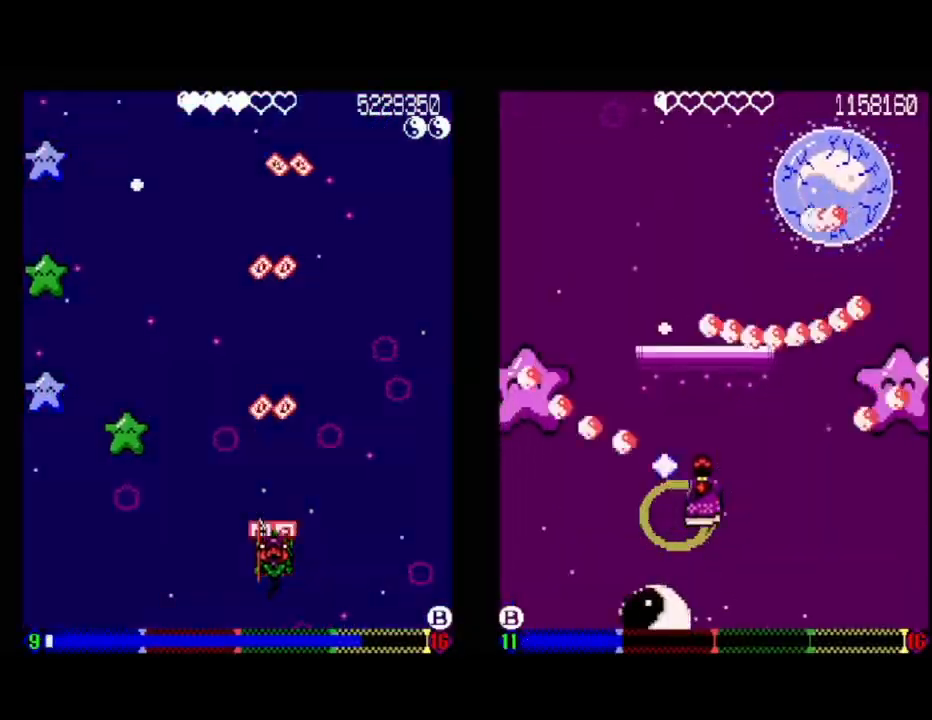
{"buttons": ["A", "DPAD_DOWN", "DPAD_RIGHT"], "events": [[117, "DPAD_LEFT", "down"], [133, "A", "down"], [150, "DPAD_DOWN", "down"], [267, "DPAD_LEFT", "up"], [333, "DPAD_DOWN", "up"], [417, "DPAD_RIGHT", "down"], [433, "DPAD_DOWN", "down"]]}
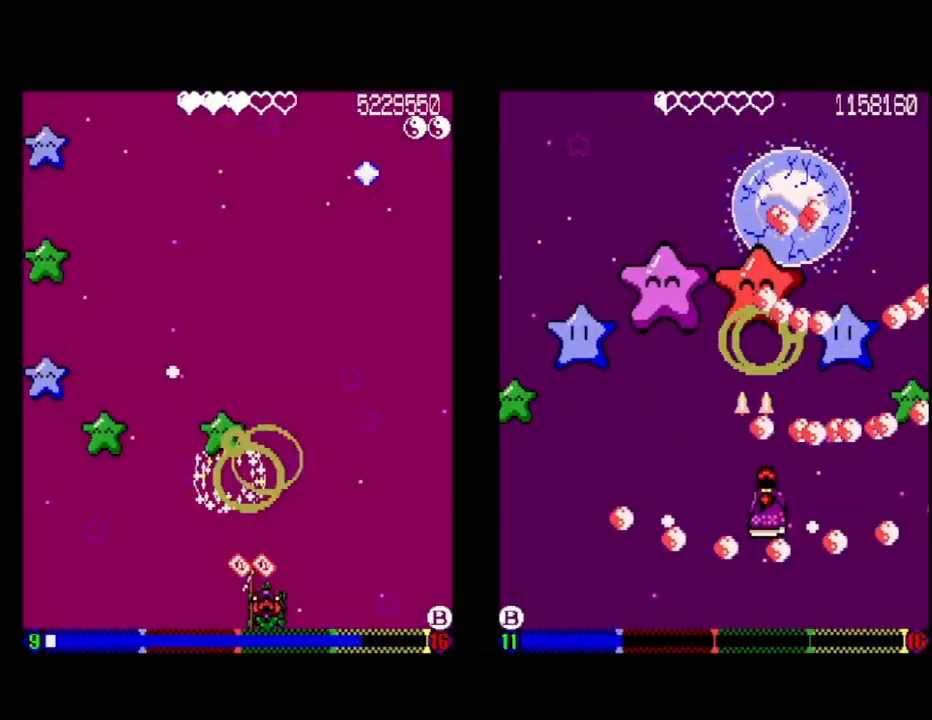
{"buttons": ["A"], "events": [[50, "DPAD_DOWN", "up"], [83, "DPAD_RIGHT", "up"]]}
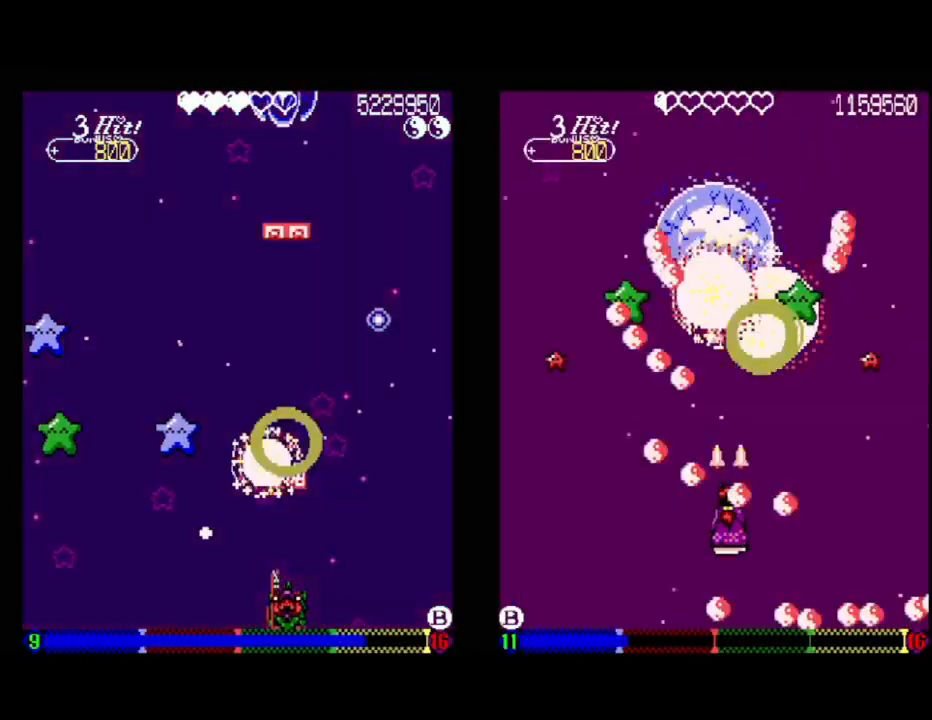
{"buttons": ["A"], "events": [[267, "DPAD_LEFT", "down"], [417, "DPAD_LEFT", "up"]]}
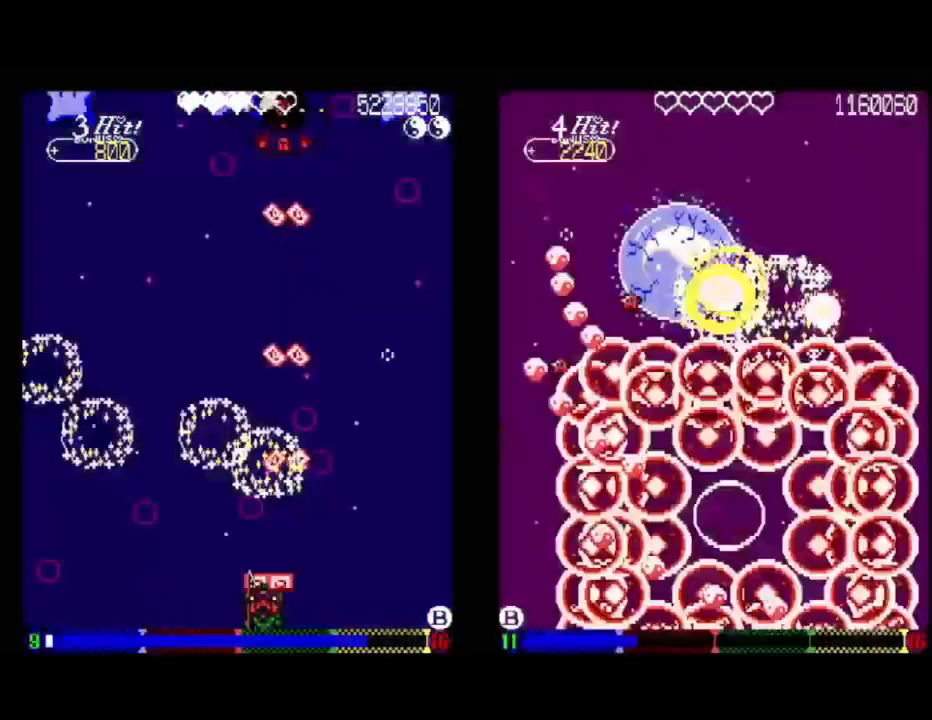
{"buttons": ["DPAD_UP"], "events": [[100, "DPAD_LEFT", "down"], [150, "DPAD_UP", "down"], [250, "A", "up"], [267, "DPAD_LEFT", "up"]]}
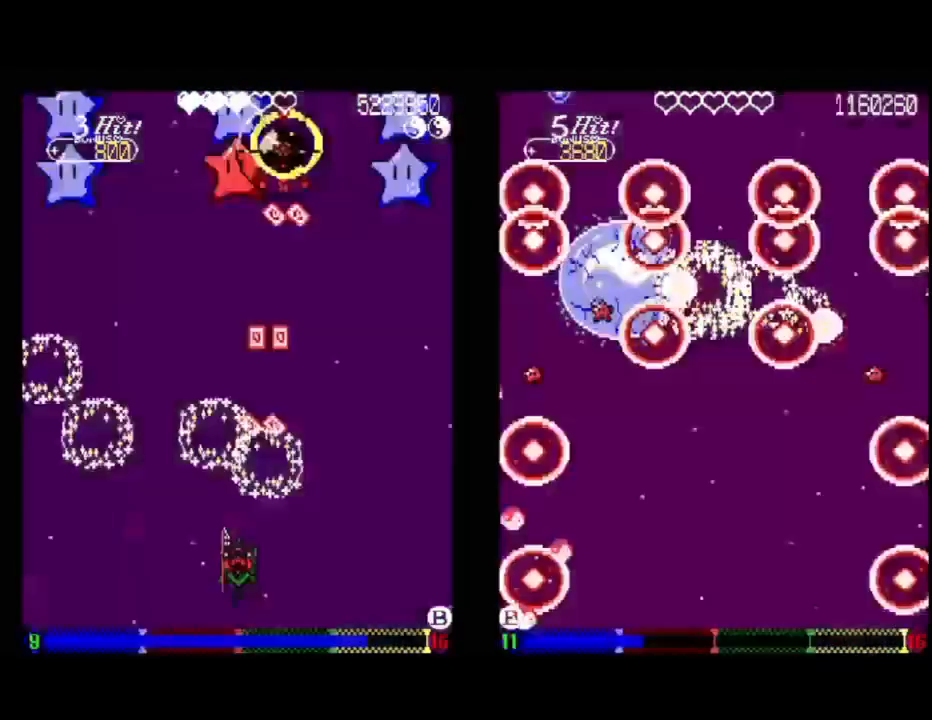
{"buttons": [], "events": [[433, "DPAD_UP", "up"]]}
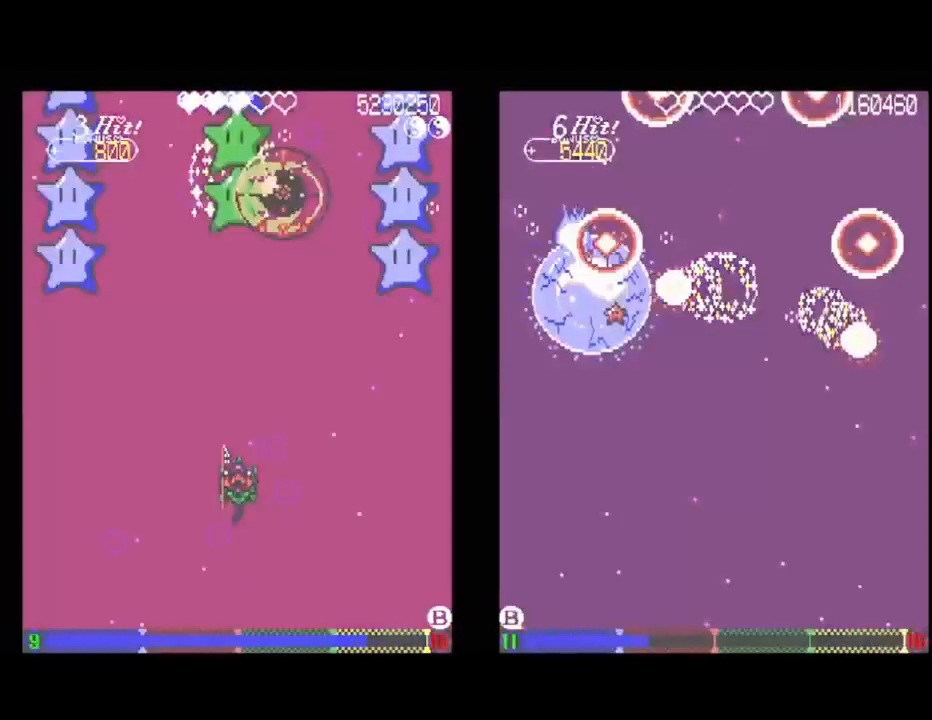
{"buttons": [], "events": []}
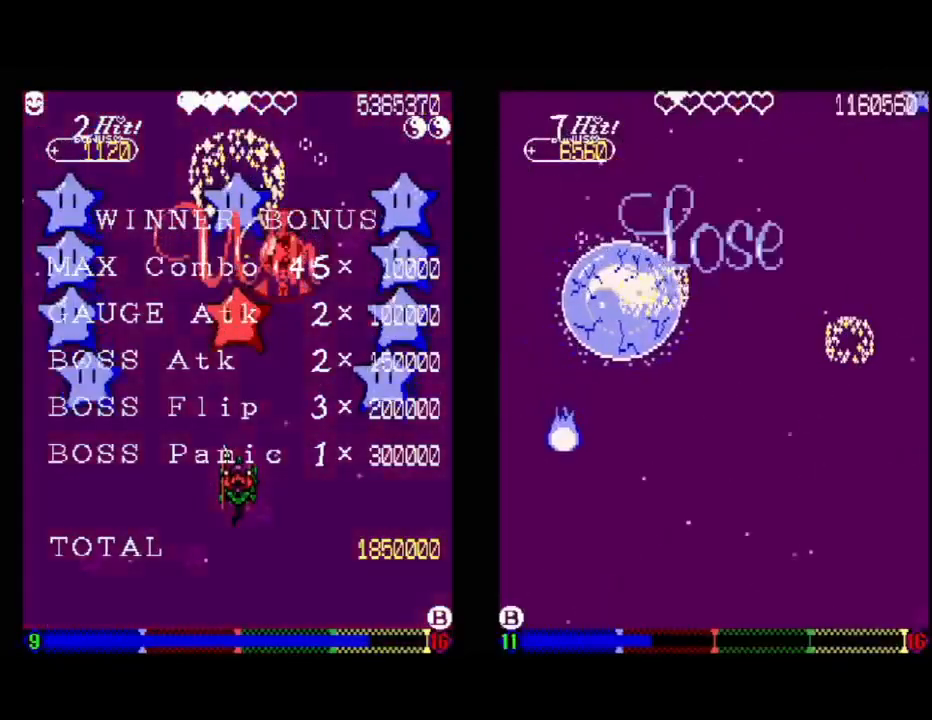
{"buttons": [], "events": []}
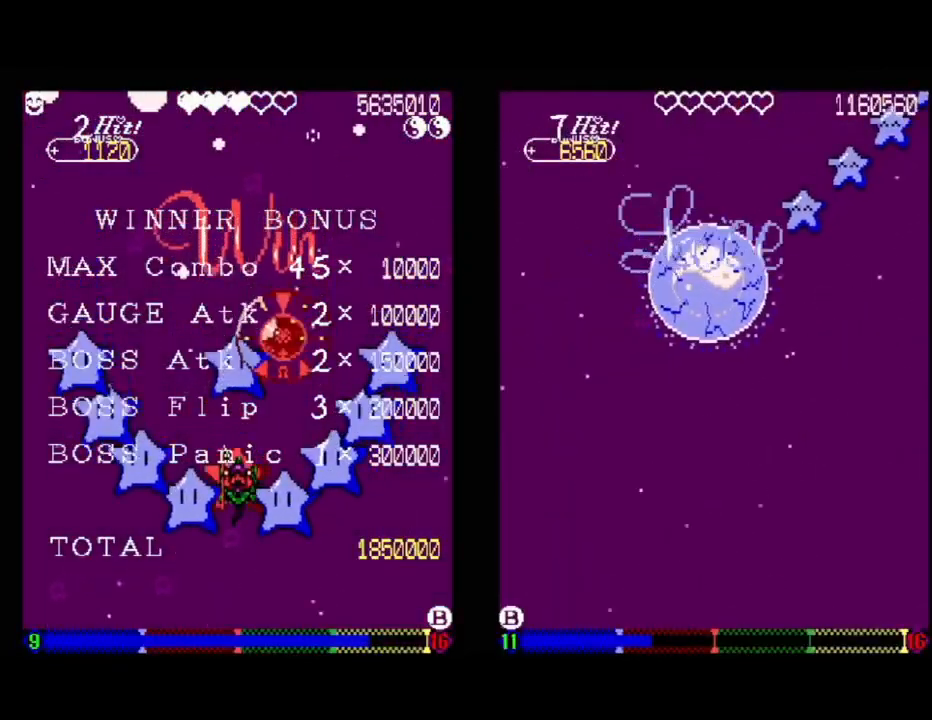
{"buttons": [], "events": []}
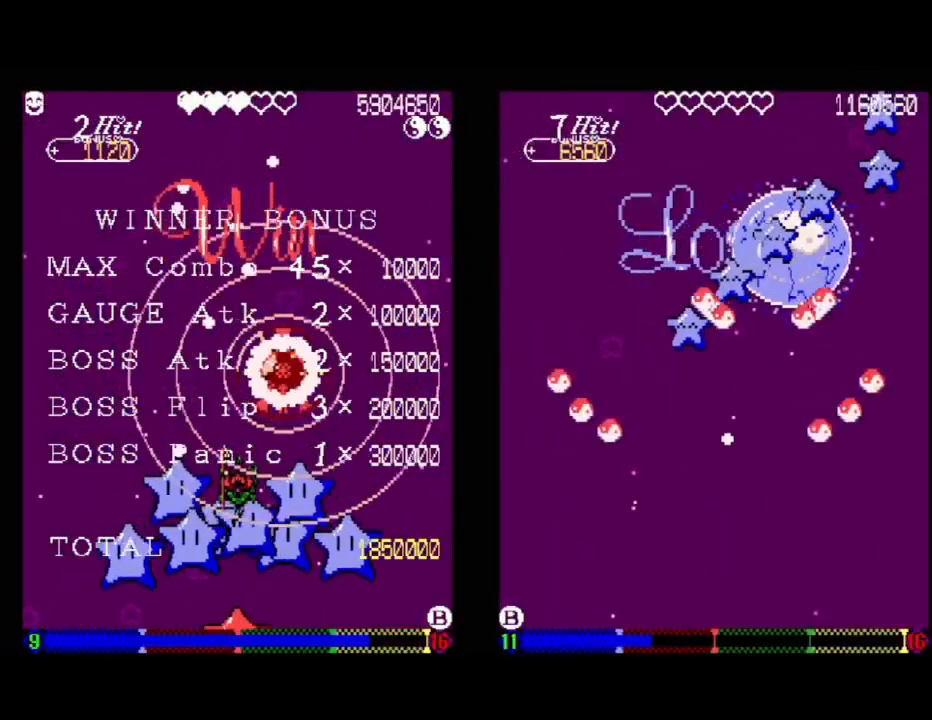
{"buttons": [], "events": []}
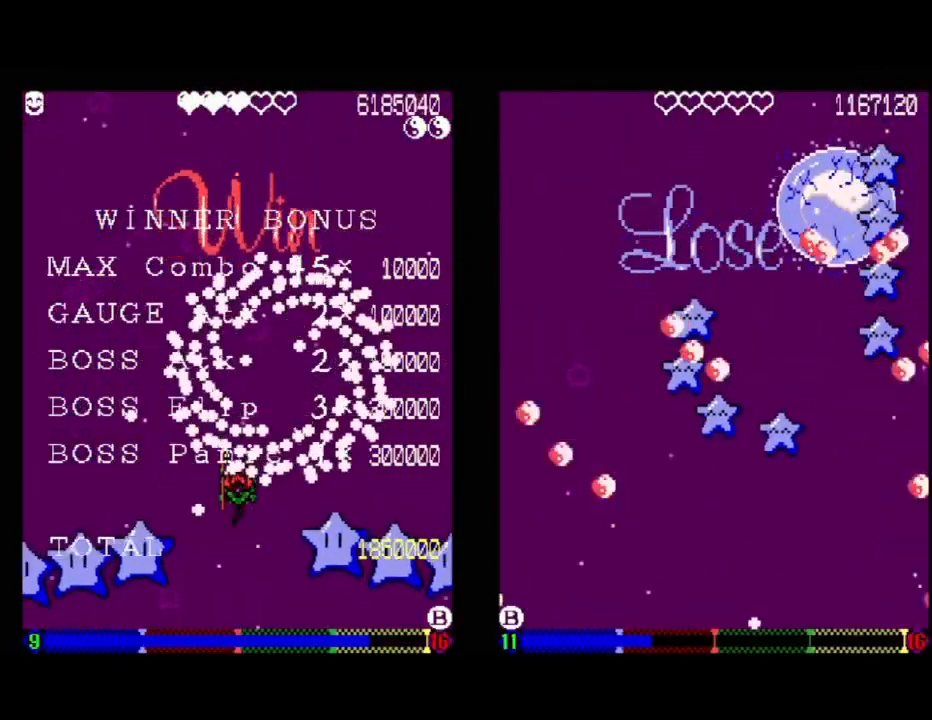
{"buttons": [], "events": []}
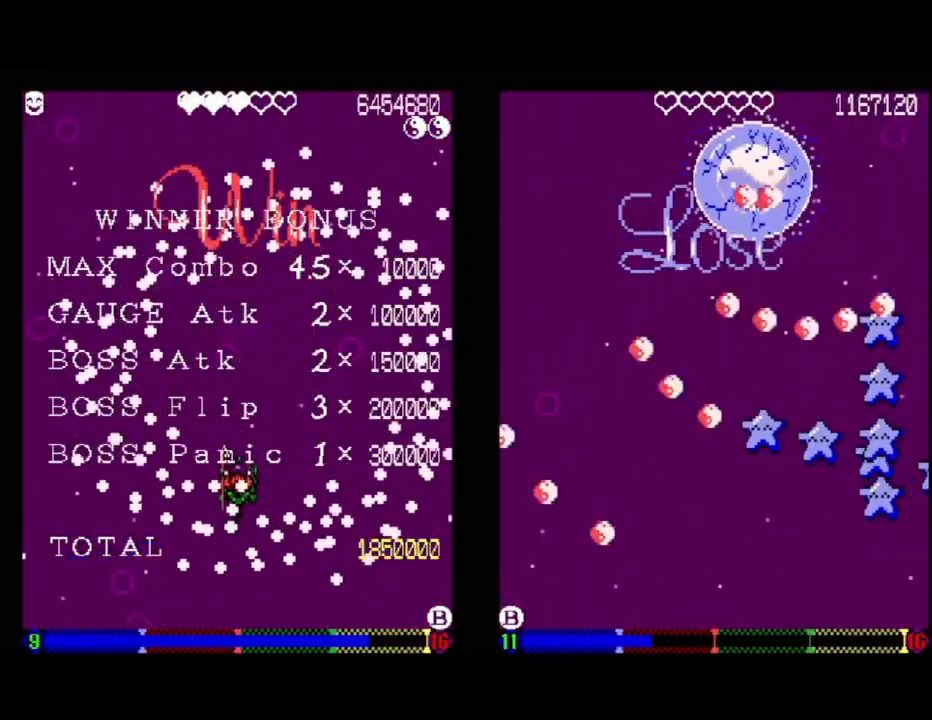
{"buttons": [], "events": []}
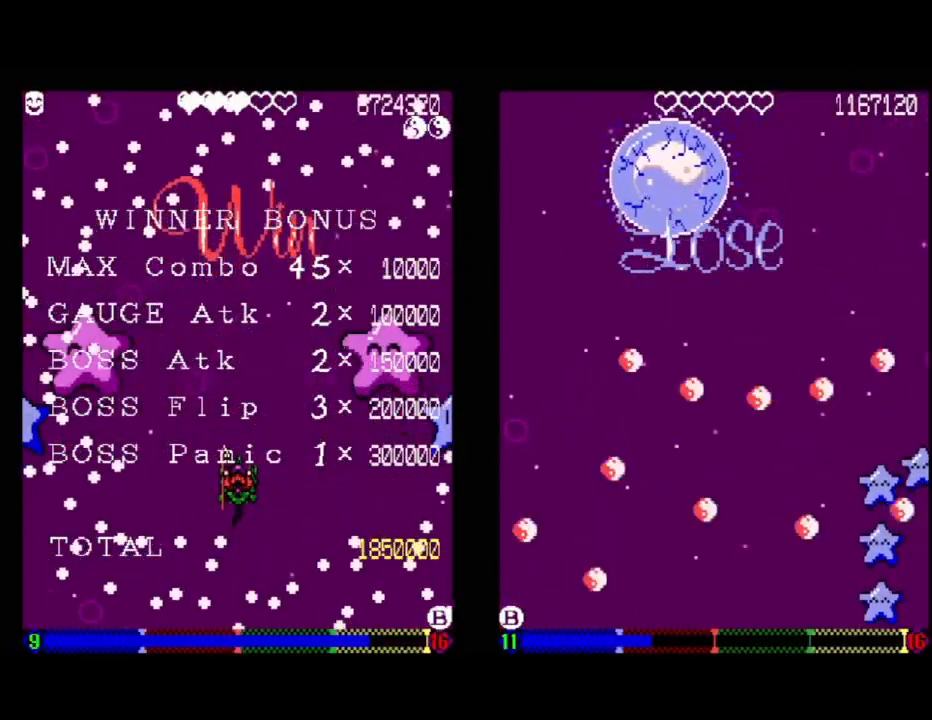
{"buttons": [], "events": []}
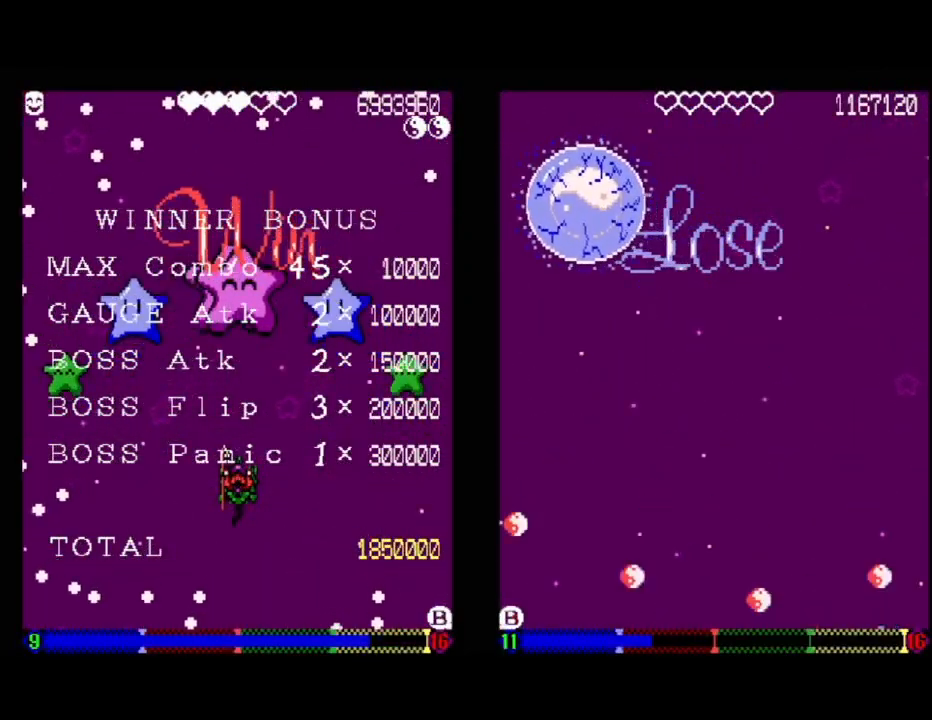
{"buttons": [], "events": []}
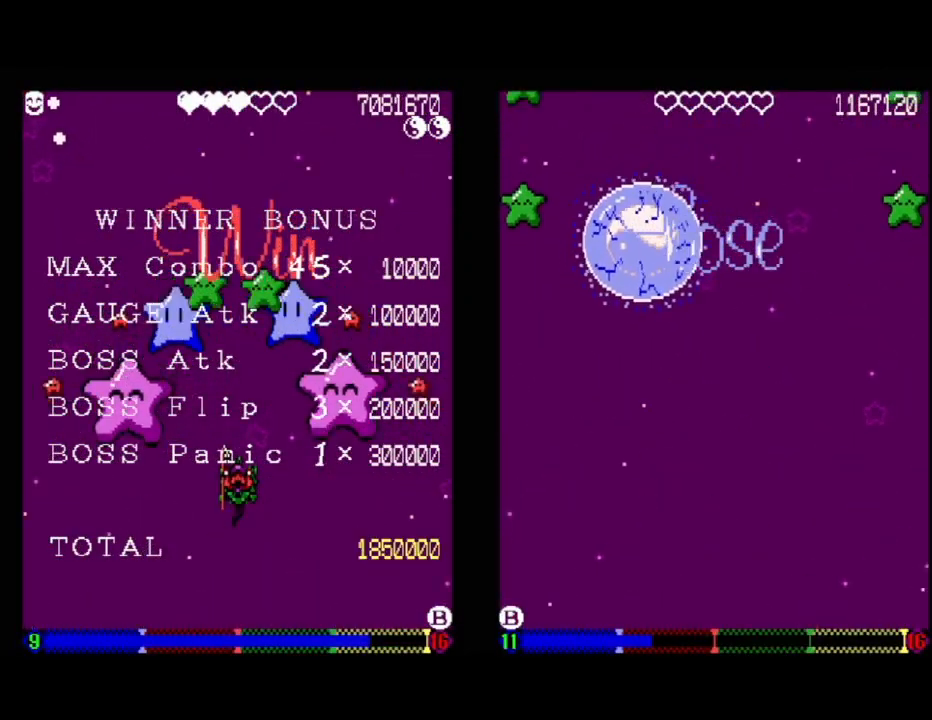
{"buttons": [], "events": [[167, "A", "down"], [367, "A", "up"]]}
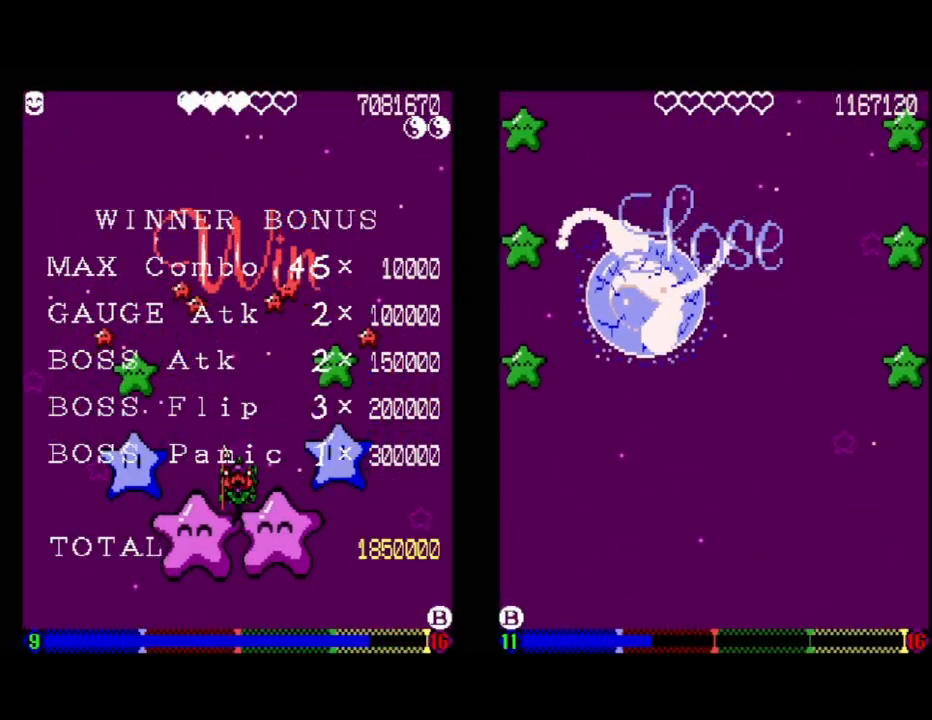
{"buttons": [], "events": [[33, "A", "down"], [250, "A", "up"]]}
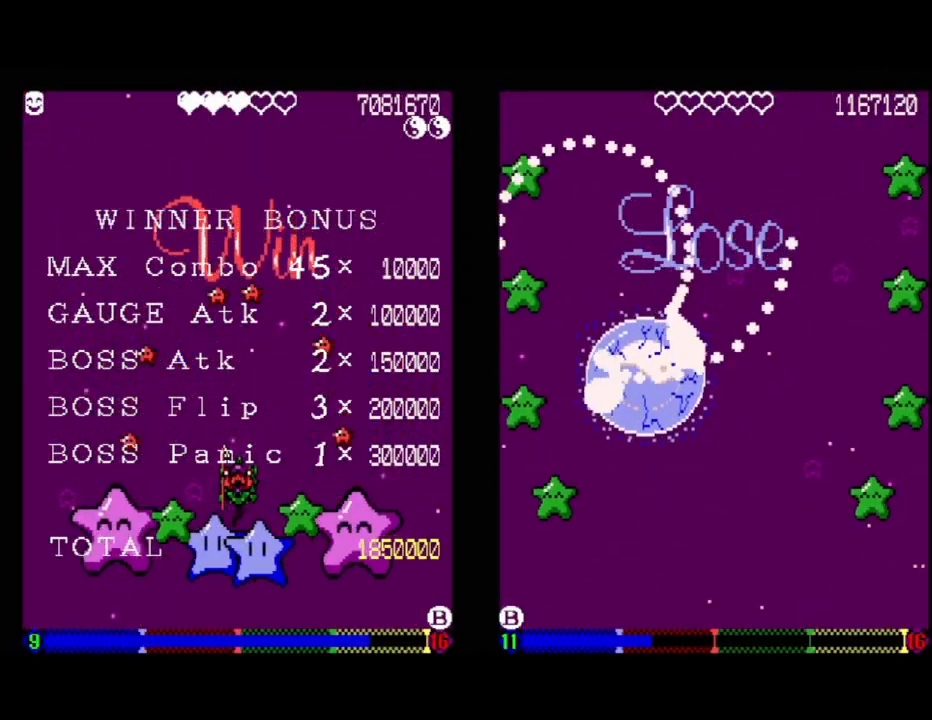
{"buttons": [], "events": []}
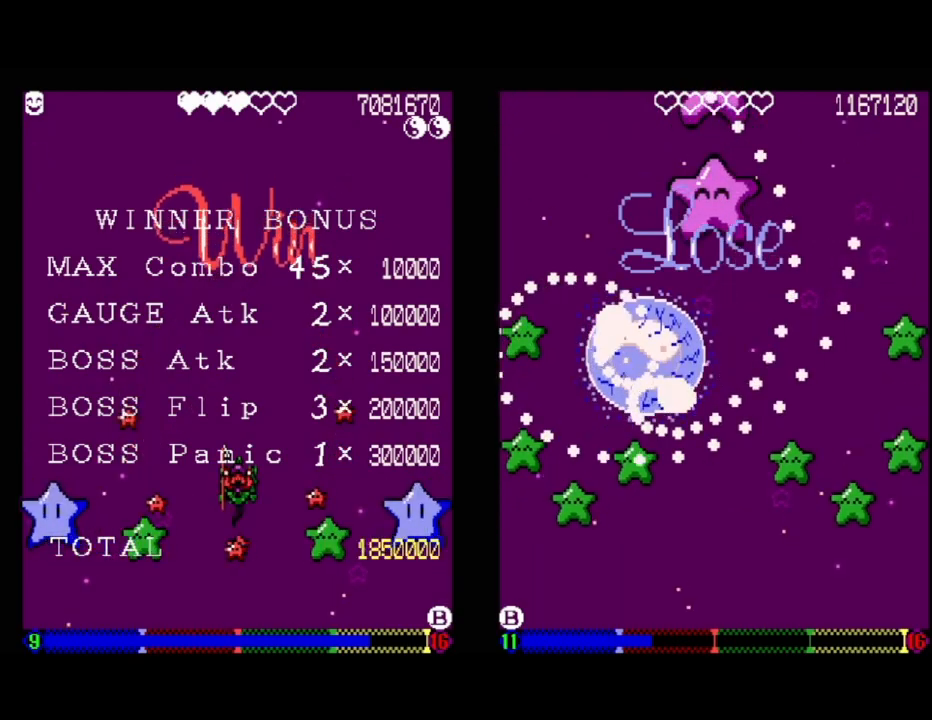
{"buttons": [], "events": [[100, "A", "down"], [283, "A", "up"]]}
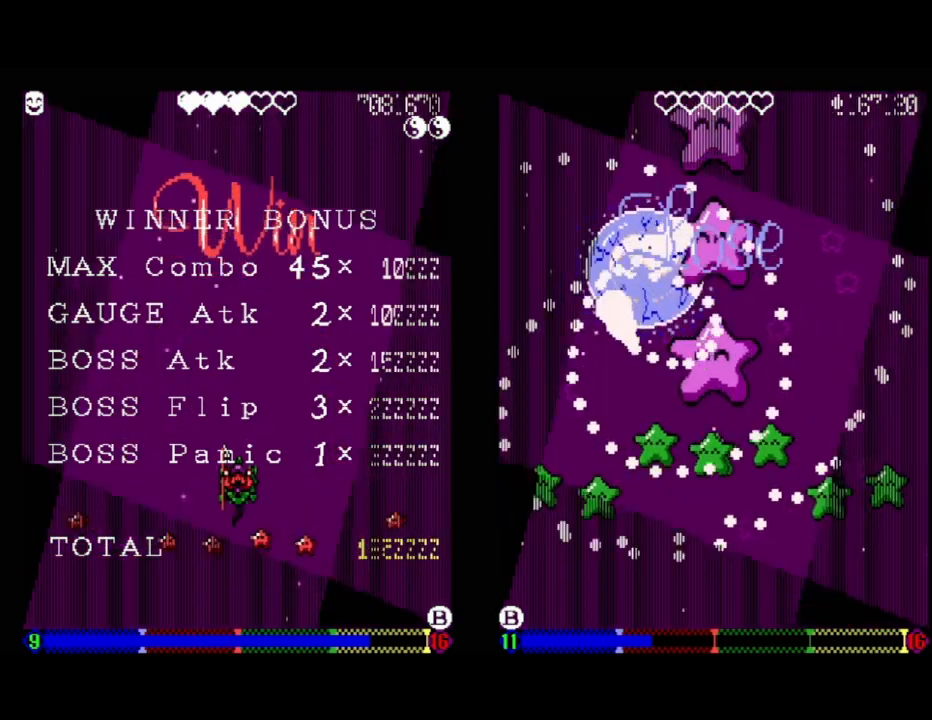
{"buttons": [], "events": [[117, "A", "down"], [333, "A", "up"]]}
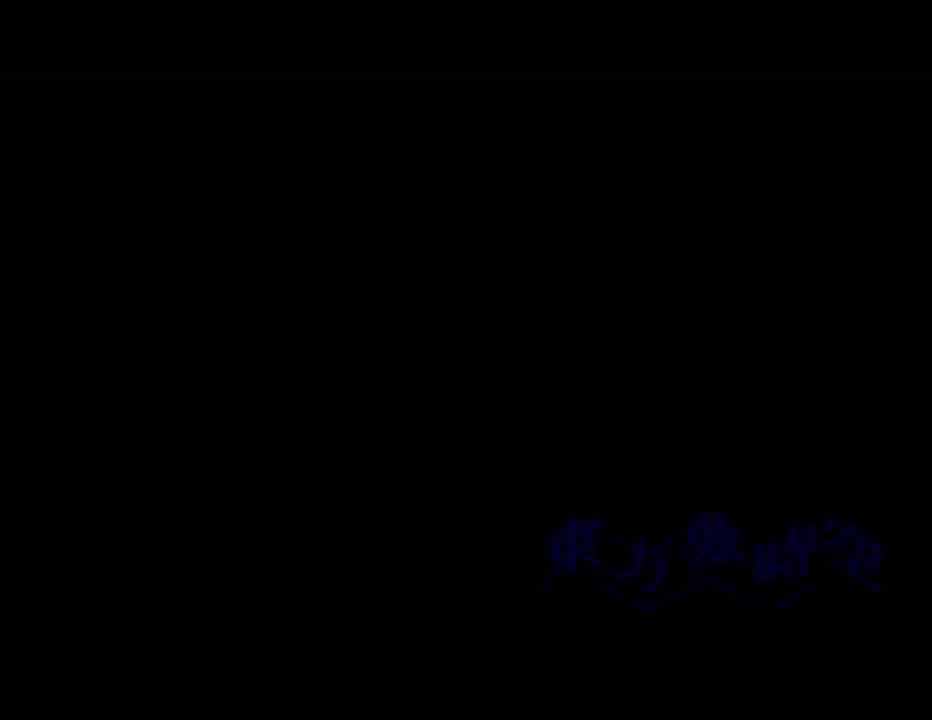
{"buttons": ["A"], "events": [[117, "A", "down"], [333, "A", "up"], [383, "A", "down"]]}
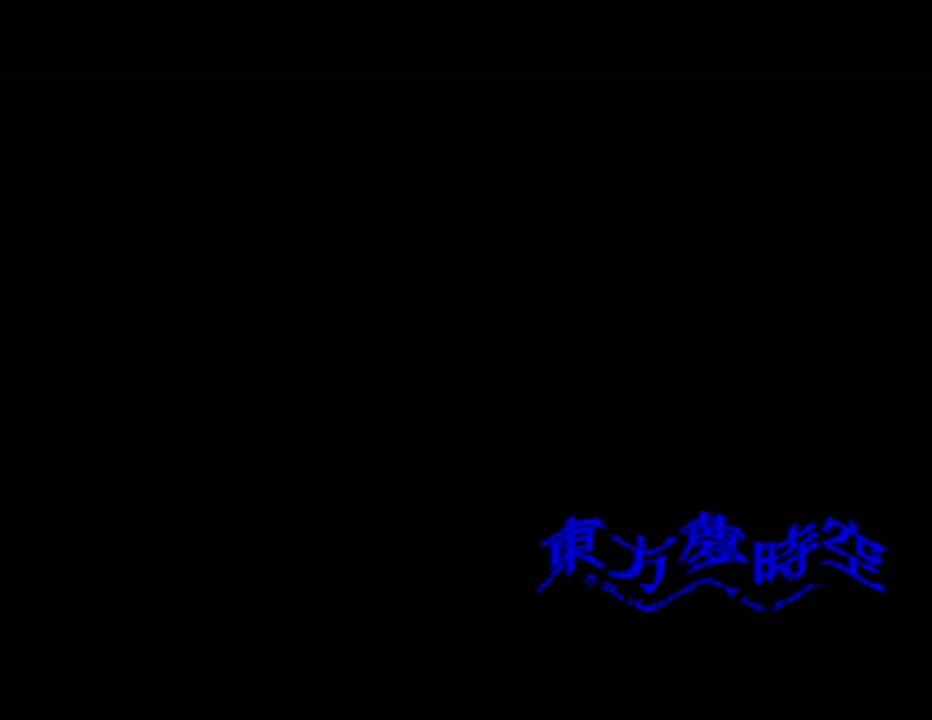
{"buttons": [], "events": [[167, "A", "up"], [233, "A", "down"], [383, "A", "up"]]}
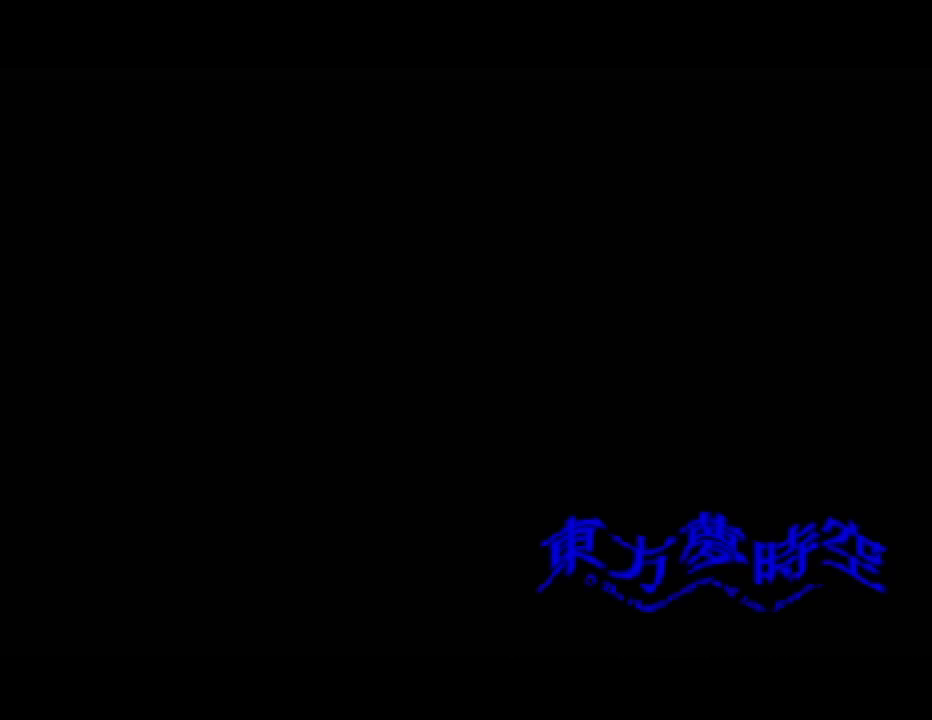
{"buttons": [], "events": [[133, "A", "down"], [300, "A", "up"]]}
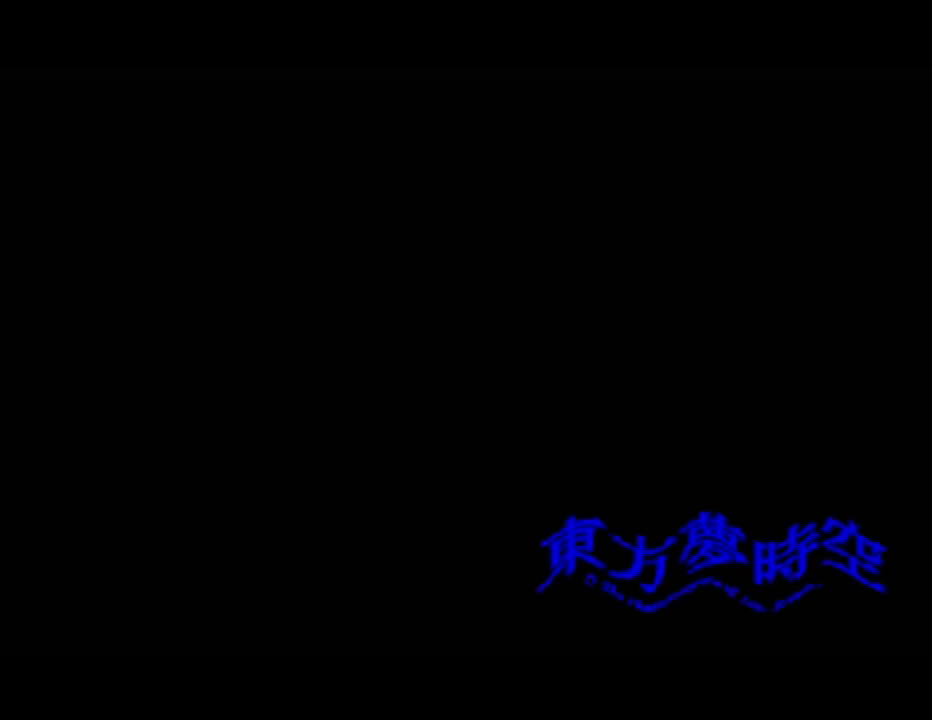
{"buttons": [], "events": []}
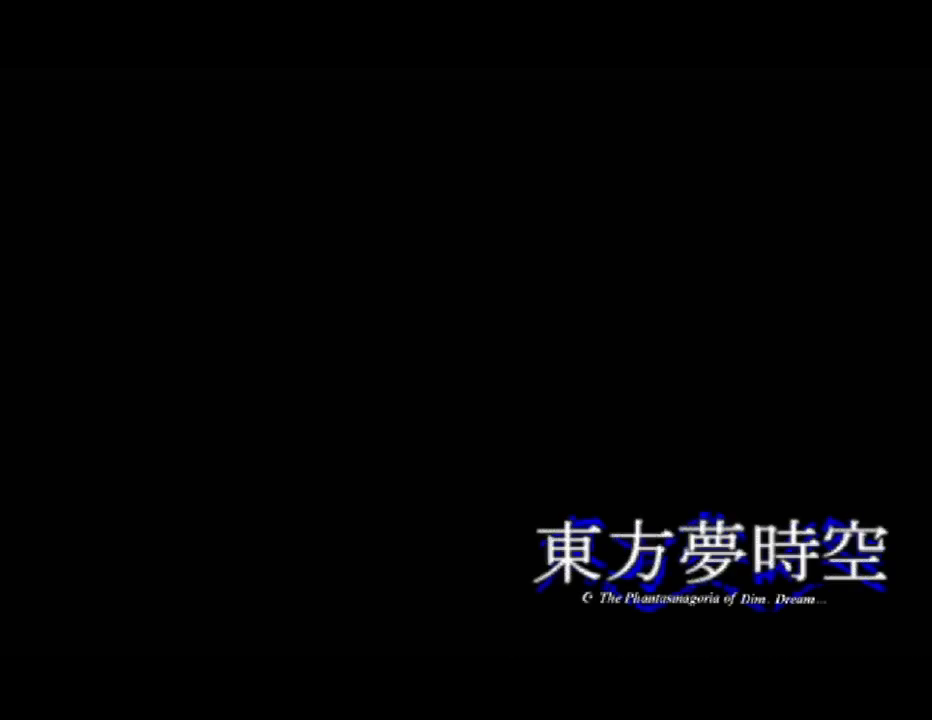
{"buttons": [], "events": [[283, "A", "down"], [483, "A", "up"]]}
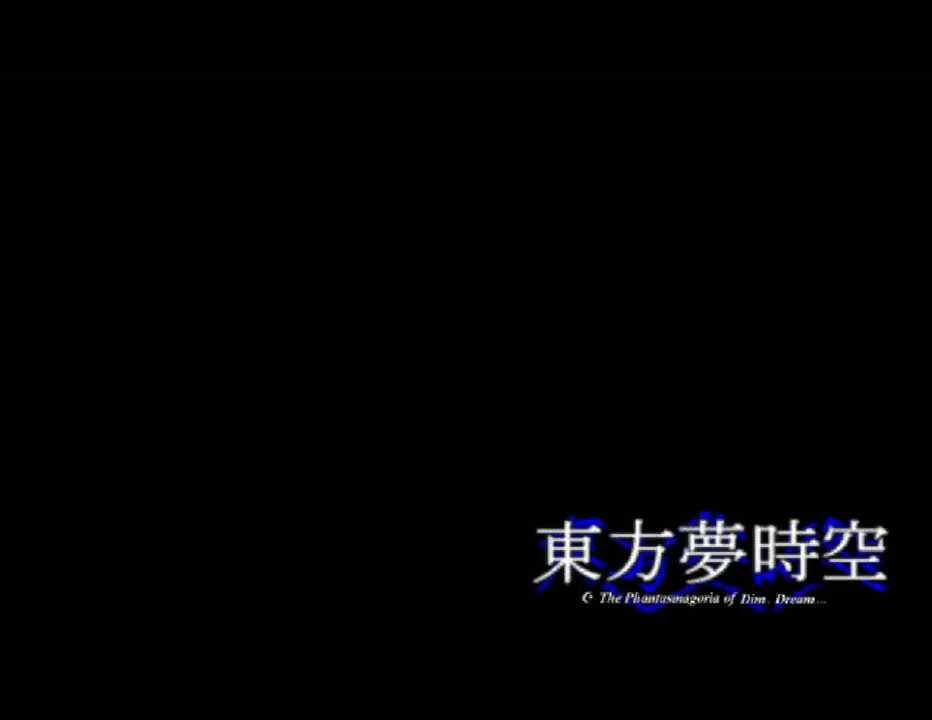
{"buttons": [], "events": []}